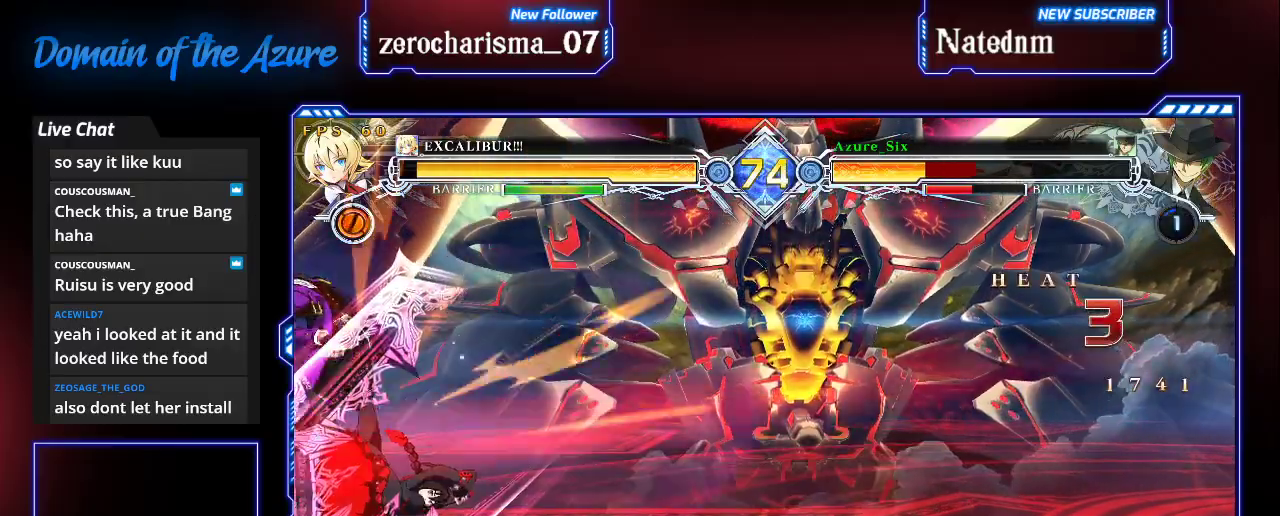
Gameplay with a controller (arcade stick); each line is a JSON object with the inputs held at the frame after it. "events" lists button and stick changes between this image and that frame as [ms after this image, input, new state], when the widget could be followed in between. Not read: L3 R3.
{"buttons": ["SQUARE", "TRIANGLE"], "left_stick": "right", "events": []}
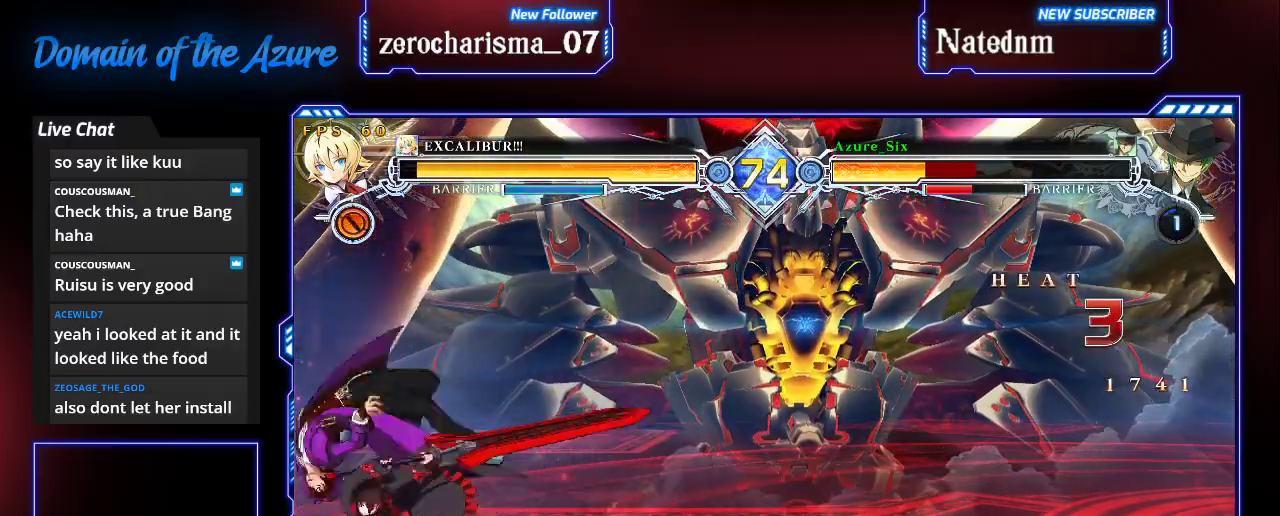
{"buttons": ["SQUARE", "TRIANGLE"], "left_stick": "right", "events": []}
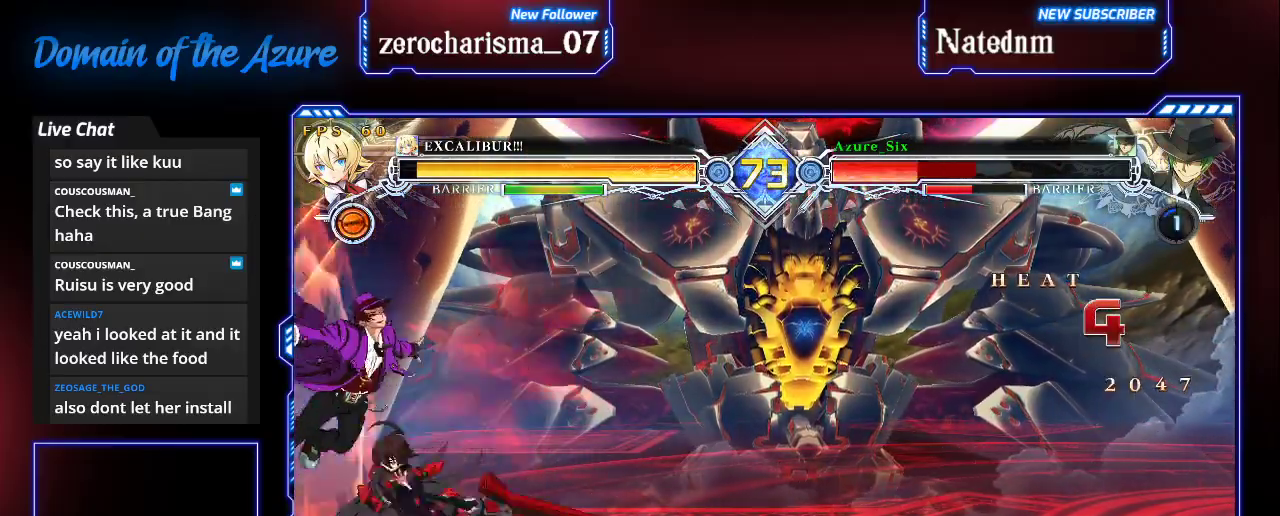
{"buttons": ["SQUARE", "TRIANGLE"], "left_stick": "right", "events": []}
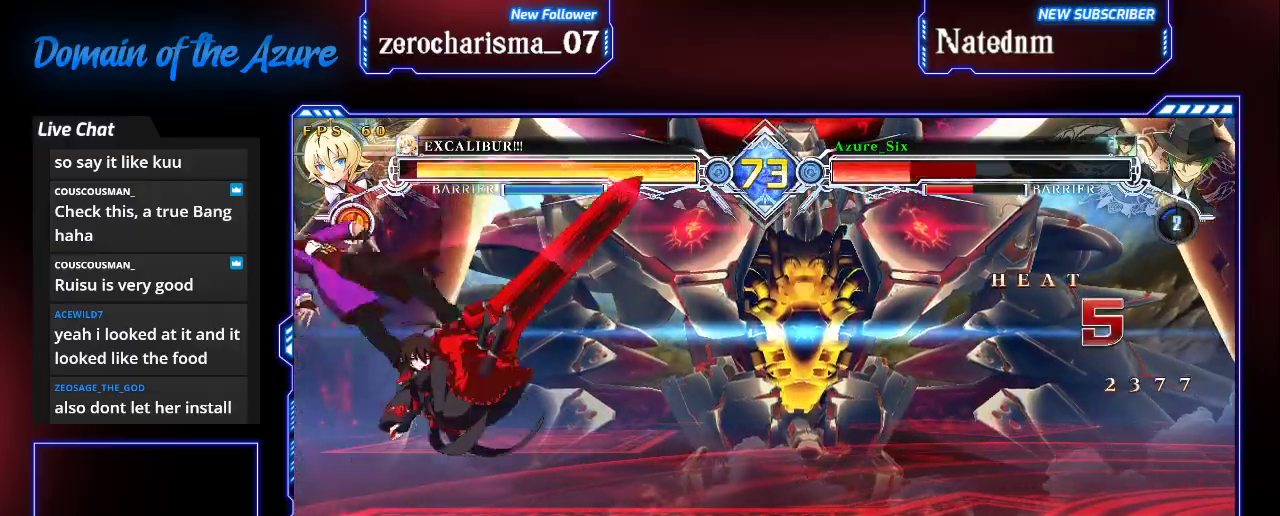
{"buttons": ["SQUARE", "TRIANGLE"], "left_stick": "right", "events": []}
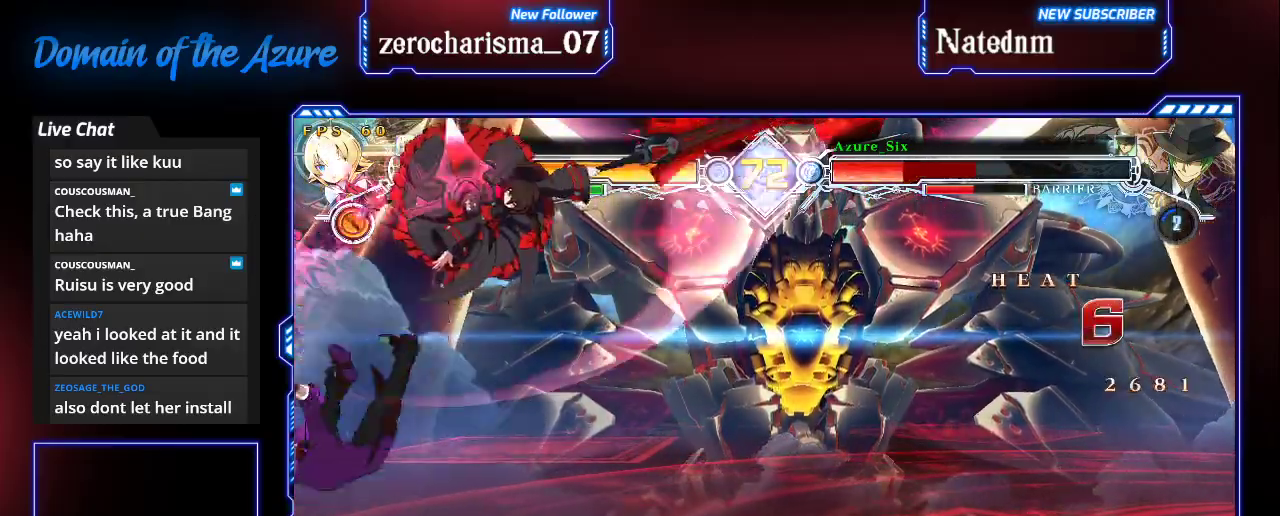
{"buttons": ["SQUARE", "TRIANGLE"], "left_stick": "right", "events": []}
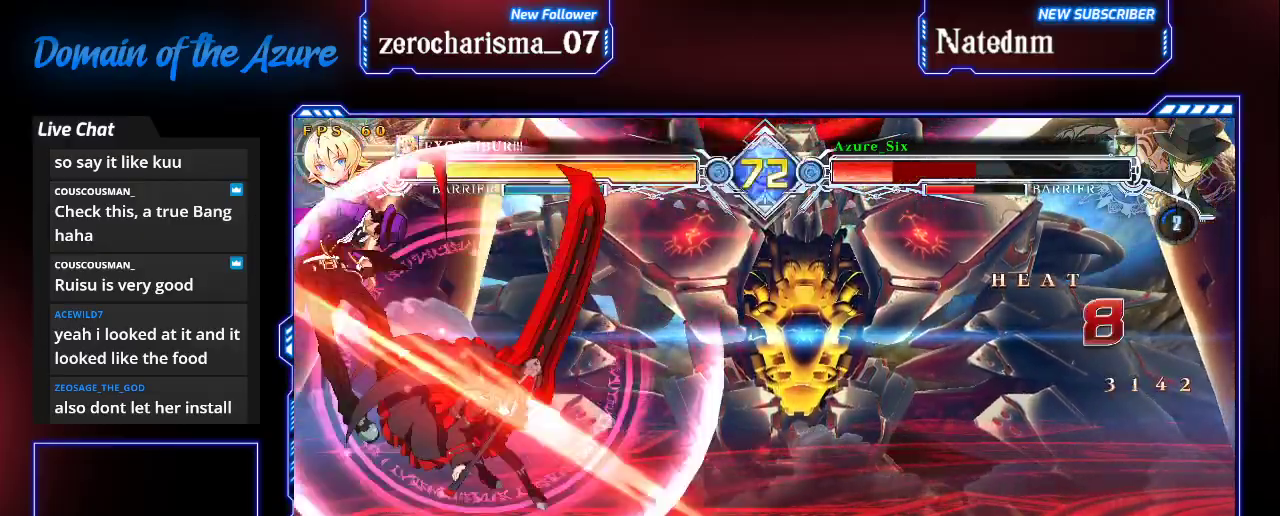
{"buttons": ["SQUARE"], "left_stick": "right", "events": [[433, "TRIANGLE", "up"]]}
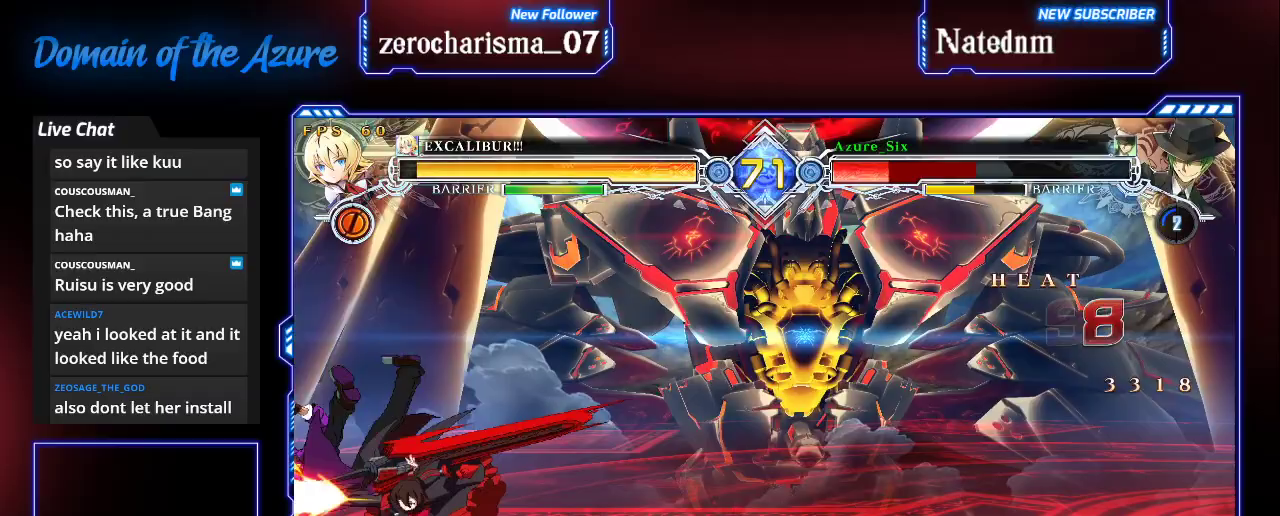
{"buttons": ["SQUARE"], "left_stick": "right", "events": []}
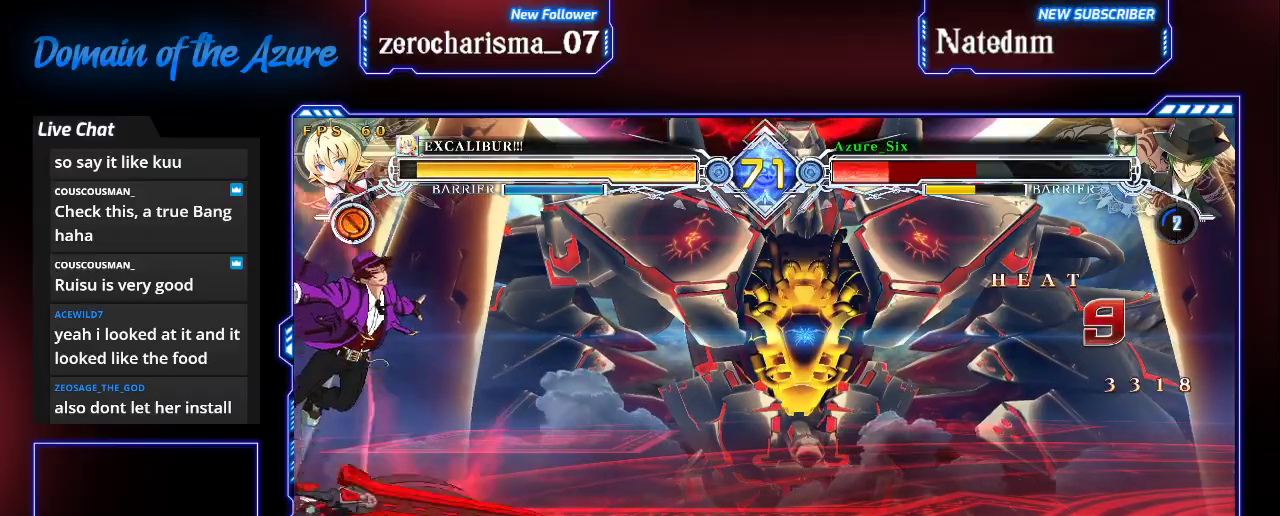
{"buttons": ["SQUARE"], "left_stick": "right", "events": []}
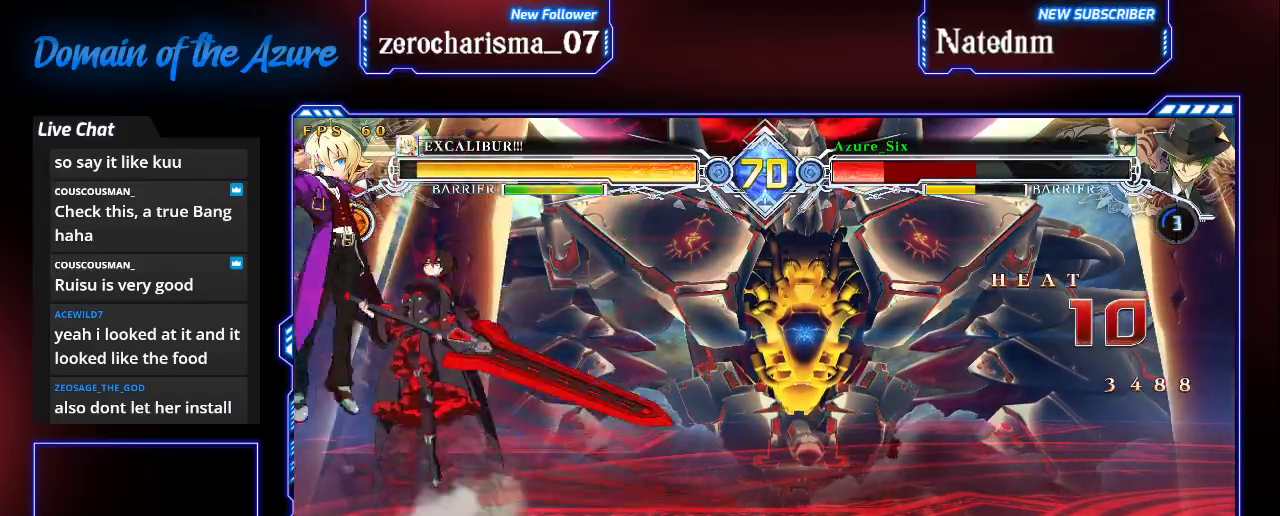
{"buttons": ["SQUARE"], "left_stick": "right", "events": []}
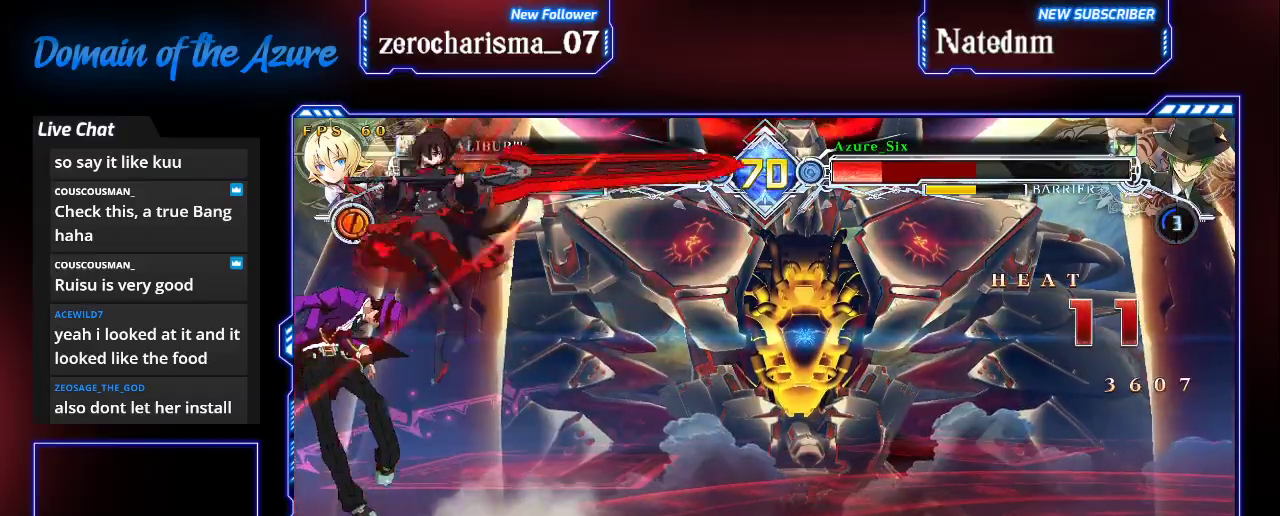
{"buttons": ["SQUARE"], "left_stick": "right", "events": []}
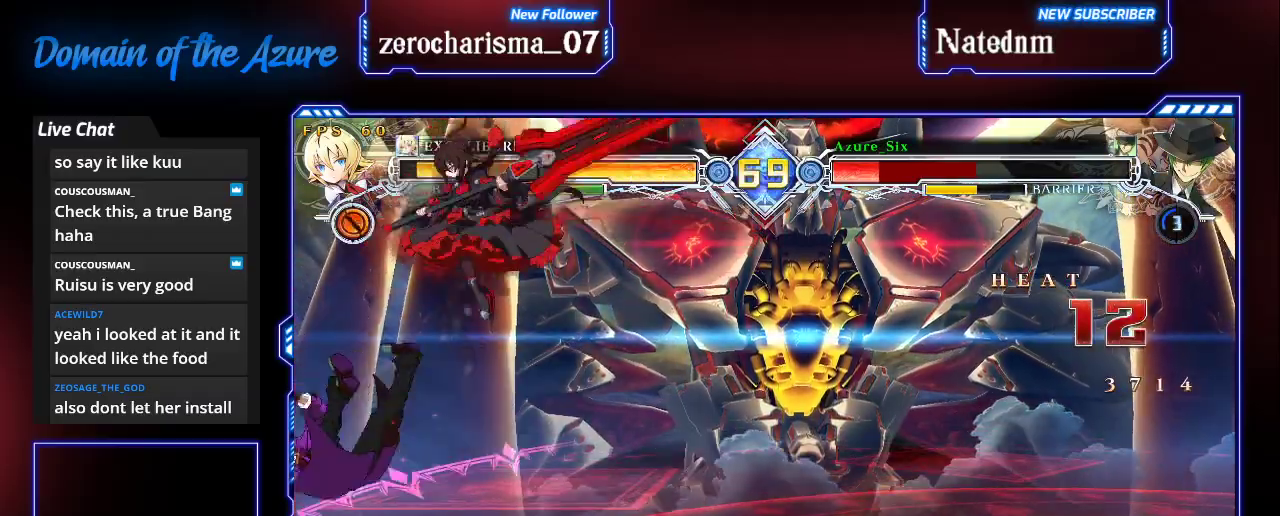
{"buttons": ["SQUARE"], "left_stick": "right", "events": []}
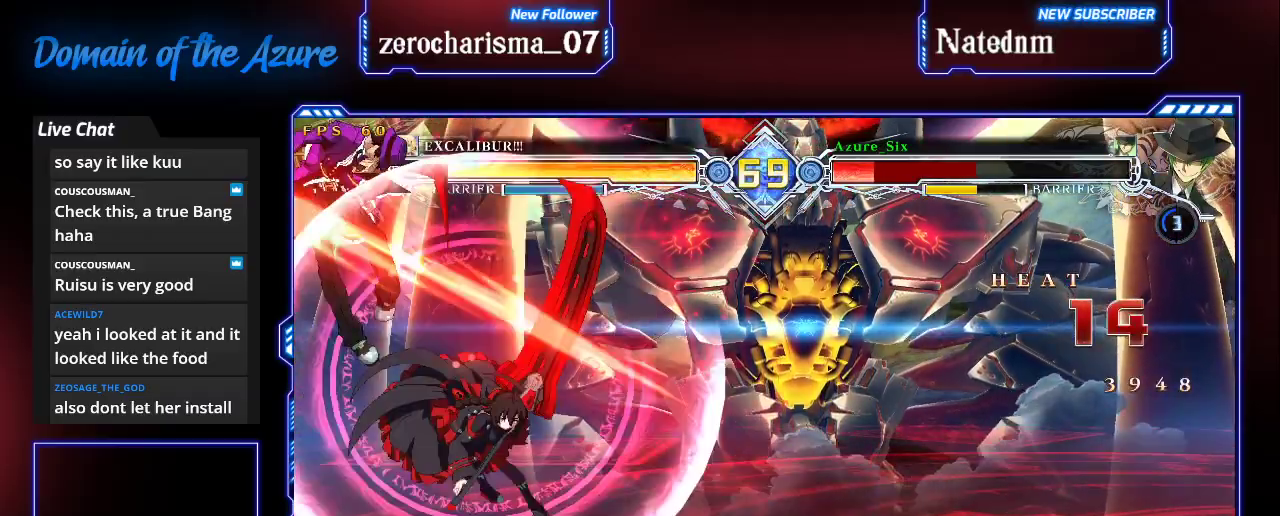
{"buttons": ["SQUARE"], "left_stick": "right", "events": []}
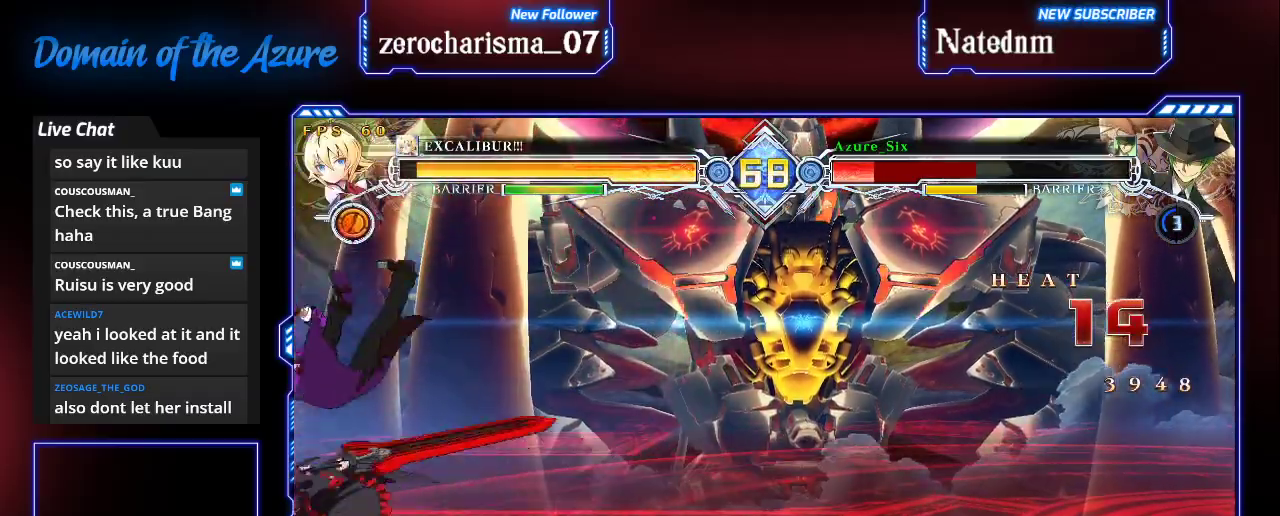
{"buttons": ["SQUARE"], "left_stick": "right", "events": []}
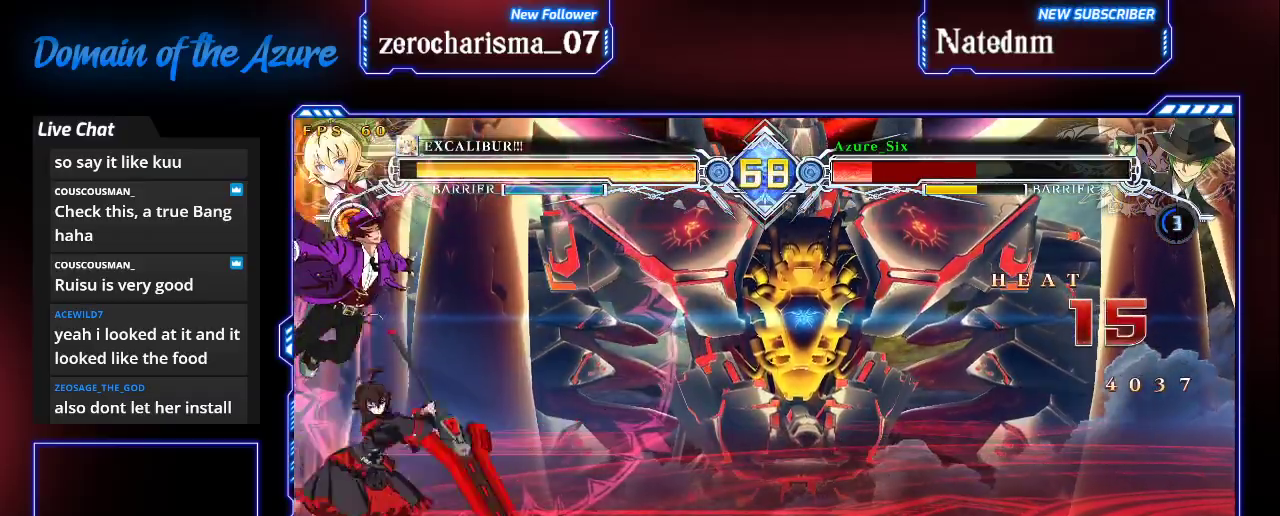
{"buttons": ["SQUARE"], "left_stick": "right", "events": []}
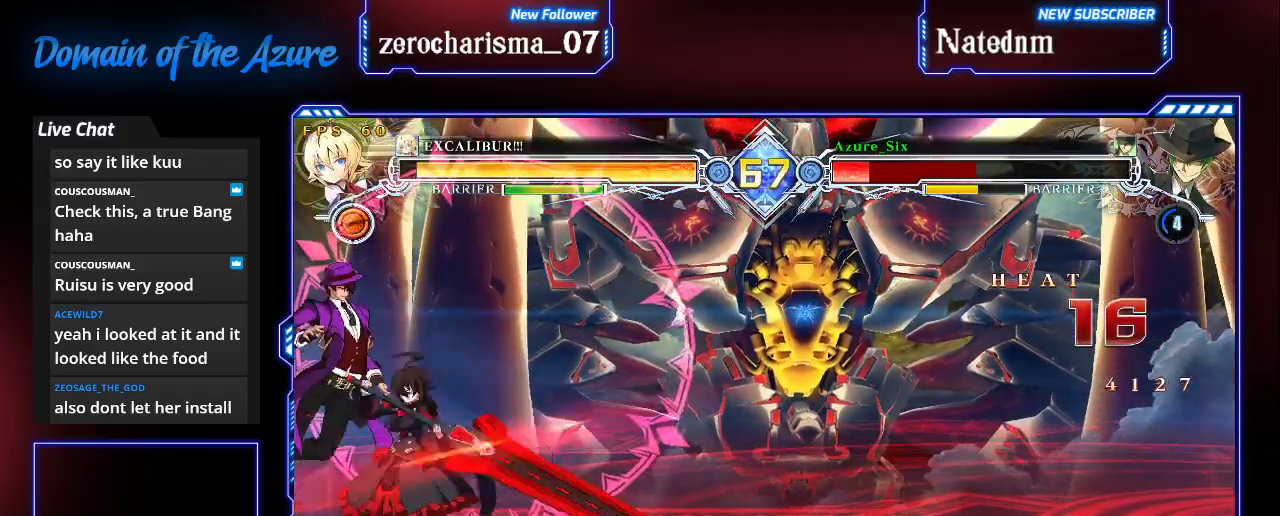
{"buttons": ["SQUARE"], "left_stick": "right", "events": []}
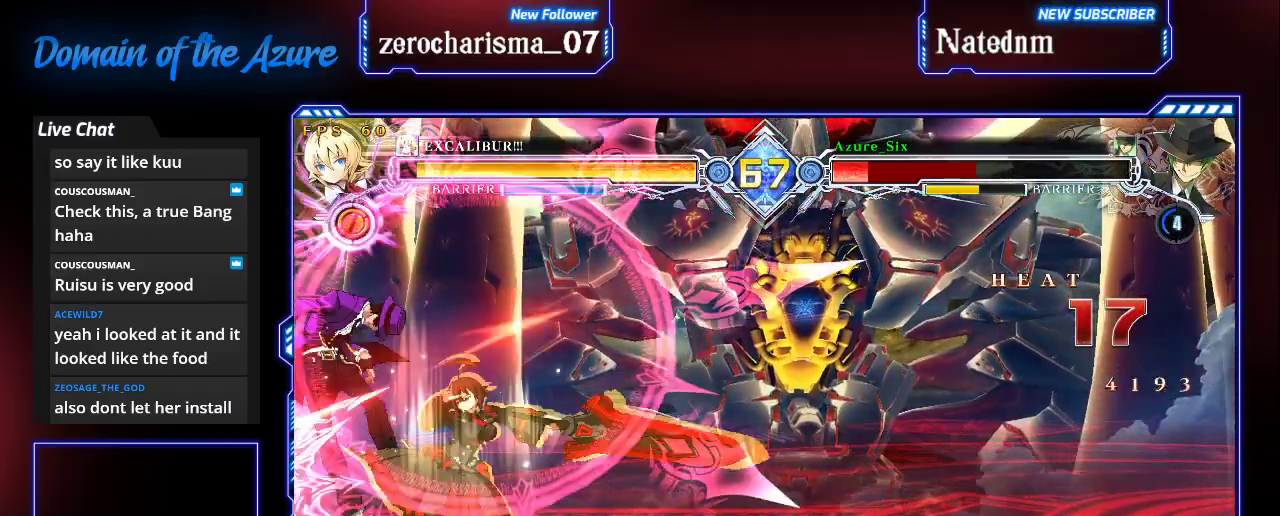
{"buttons": ["SQUARE"], "left_stick": "right", "events": []}
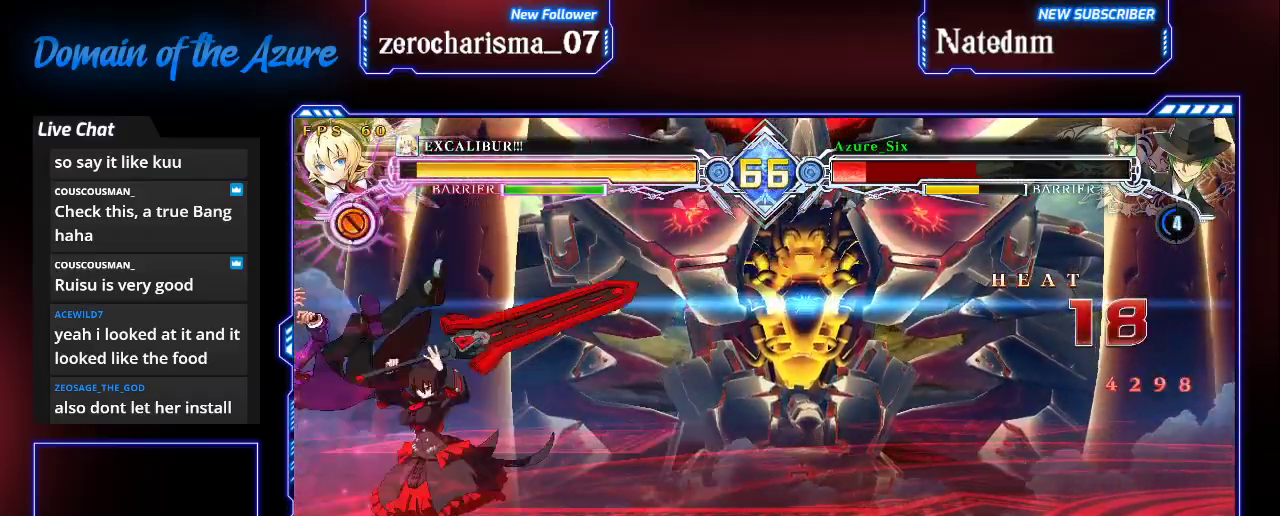
{"buttons": ["SQUARE"], "left_stick": "center", "events": [[67, "left_stick", "center"]]}
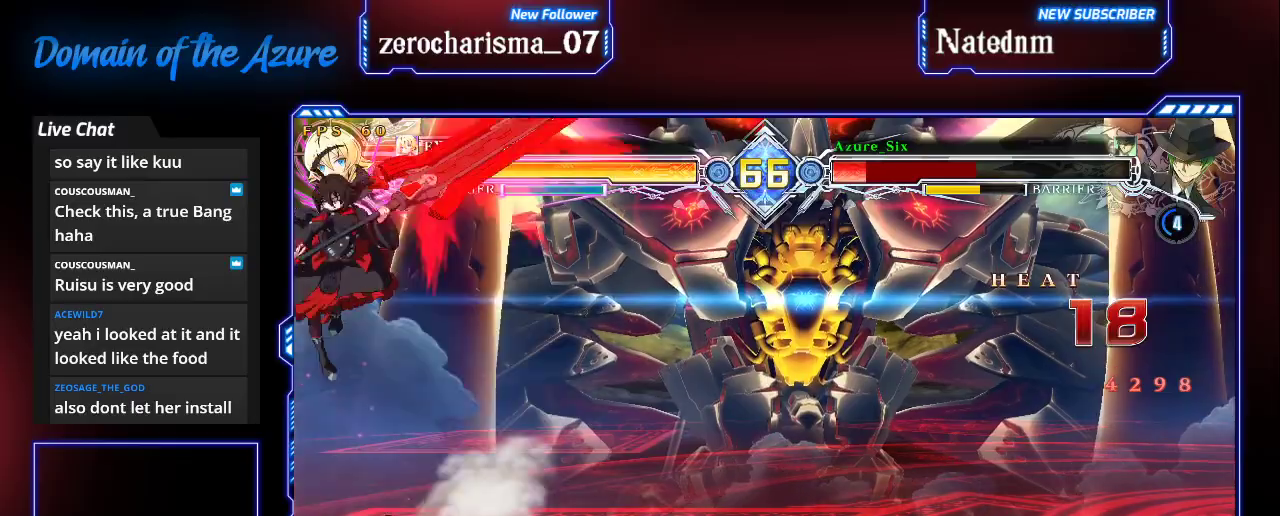
{"buttons": [], "left_stick": "left", "events": [[300, "SQUARE", "up"], [333, "left_stick", "left"]]}
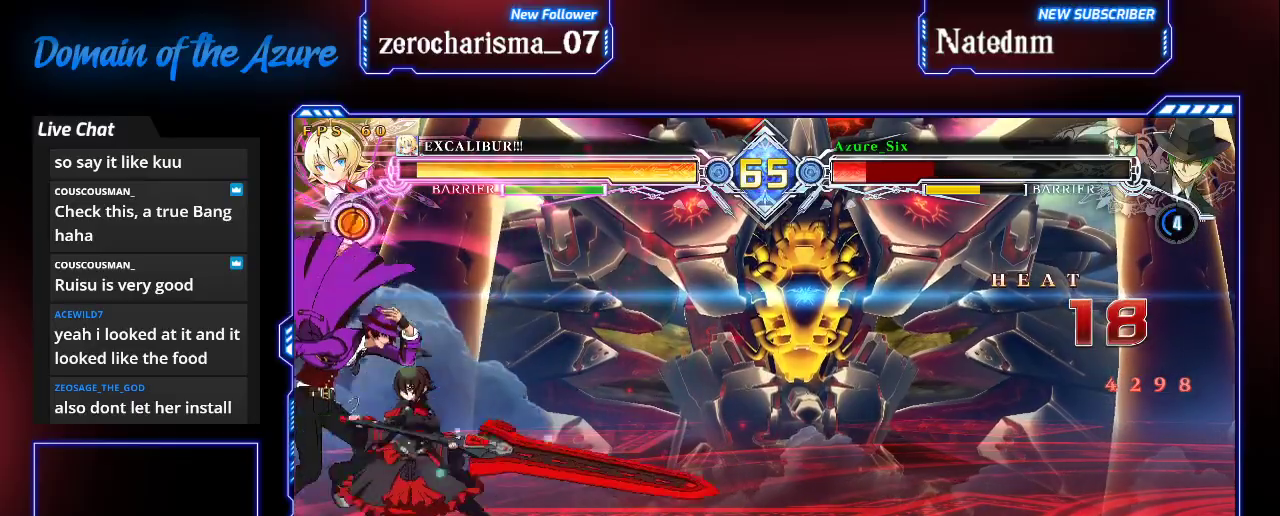
{"buttons": [], "left_stick": "down-left"}
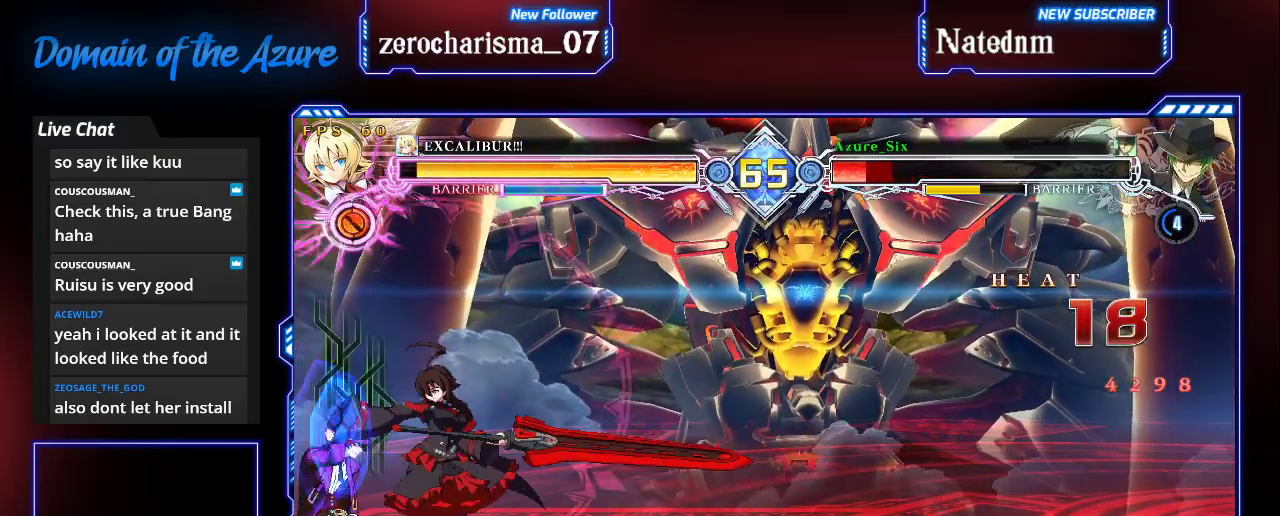
{"buttons": [], "left_stick": "down-left"}
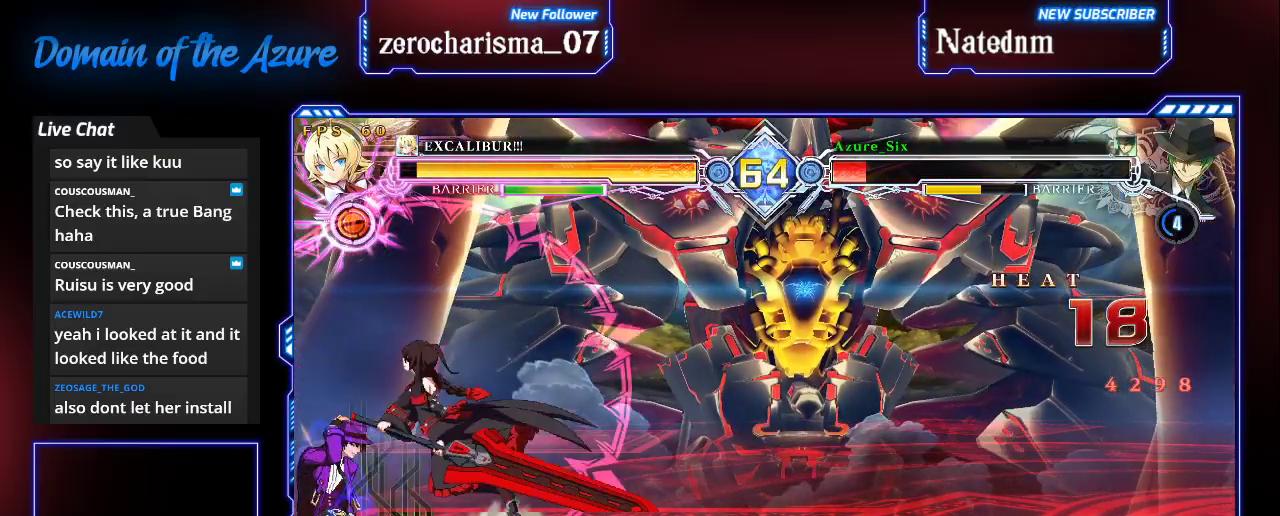
{"buttons": [], "left_stick": "left", "events": [[333, "left_stick", "left"]]}
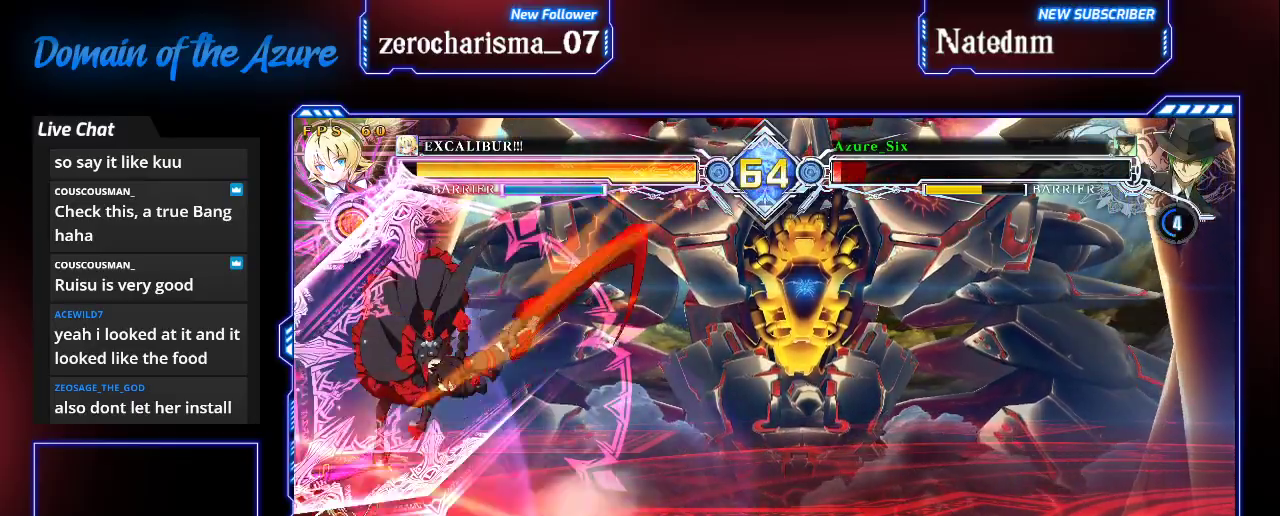
{"buttons": [], "left_stick": "down-left", "events": [[267, "left_stick", "down-left"]]}
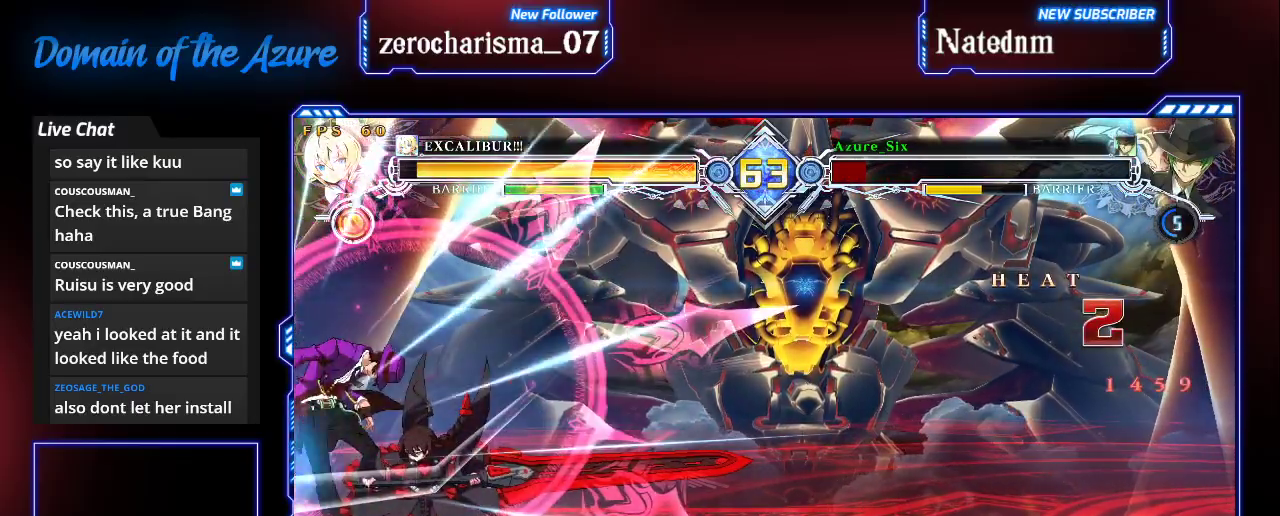
{"buttons": [], "left_stick": "center", "events": [[400, "R1", "down"], [467, "TRIANGLE", "down"], [500, "R1", "up"], [500, "TRIANGLE", "up"], [500, "left_stick", "center"]]}
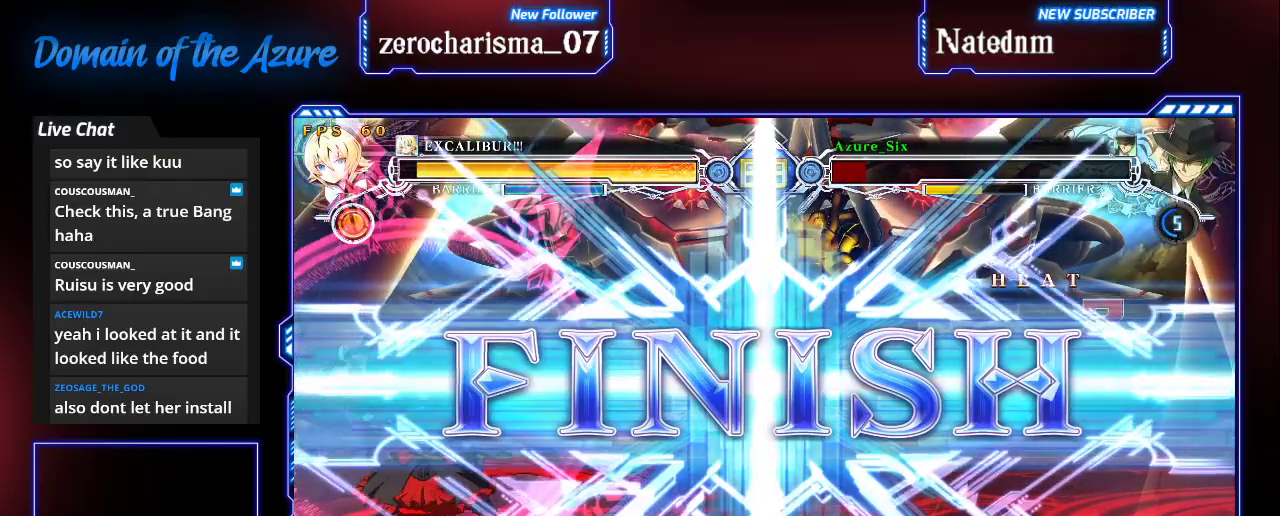
{"buttons": [], "left_stick": "center", "events": []}
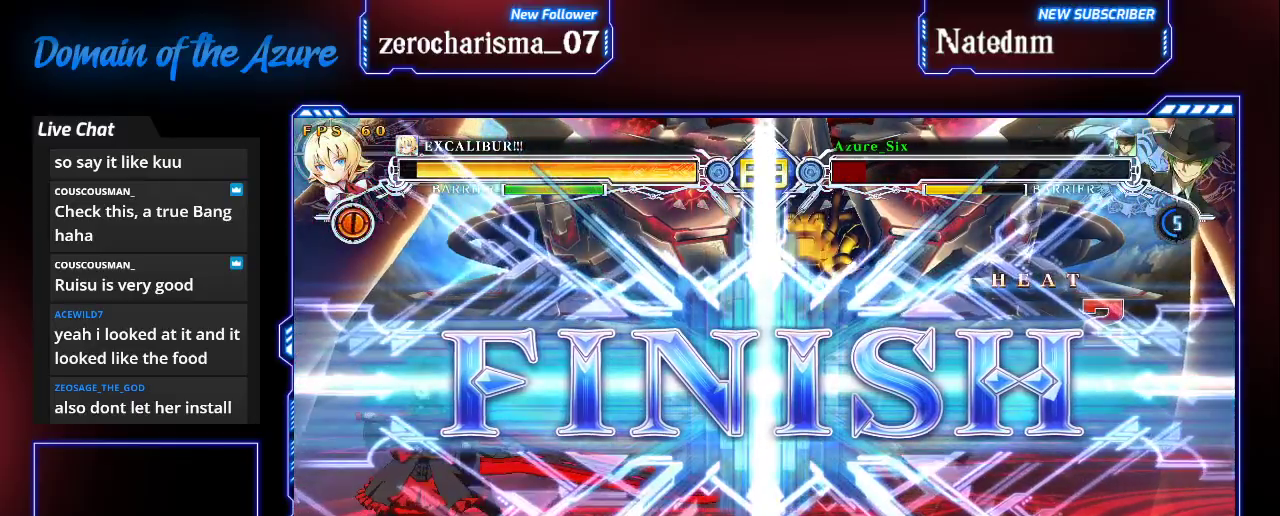
{"buttons": [], "left_stick": "center", "events": []}